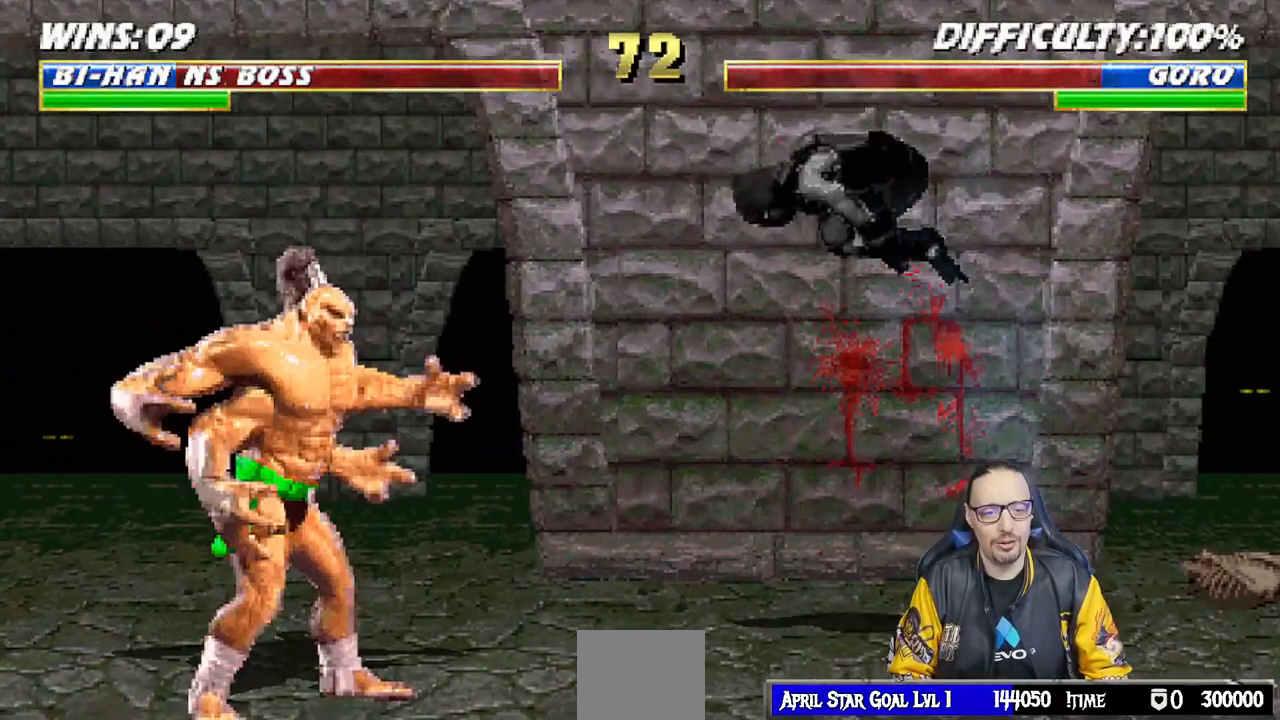
Gameplay with a controller (PlayStation layout); each line is a JSON object with the inputs held at the frame after it (dt_ms = milliseconds from this image to that frame). "events" lists button and stick changes between this image and that frame as [ms after this image, input, new state], when the widget could be followed in between.
{"dt_ms": 500, "buttons": ["SQUARE", "L1", "DPAD_DOWN"], "left_stick": "center", "right_stick": "center", "events": [[17, "DPAD_UP", "up"], [133, "SQUARE", "down"], [250, "SQUARE", "up"], [333, "SQUARE", "down"], [400, "SQUARE", "up"], [467, "DPAD_DOWN", "down"], [500, "SQUARE", "down"]]}
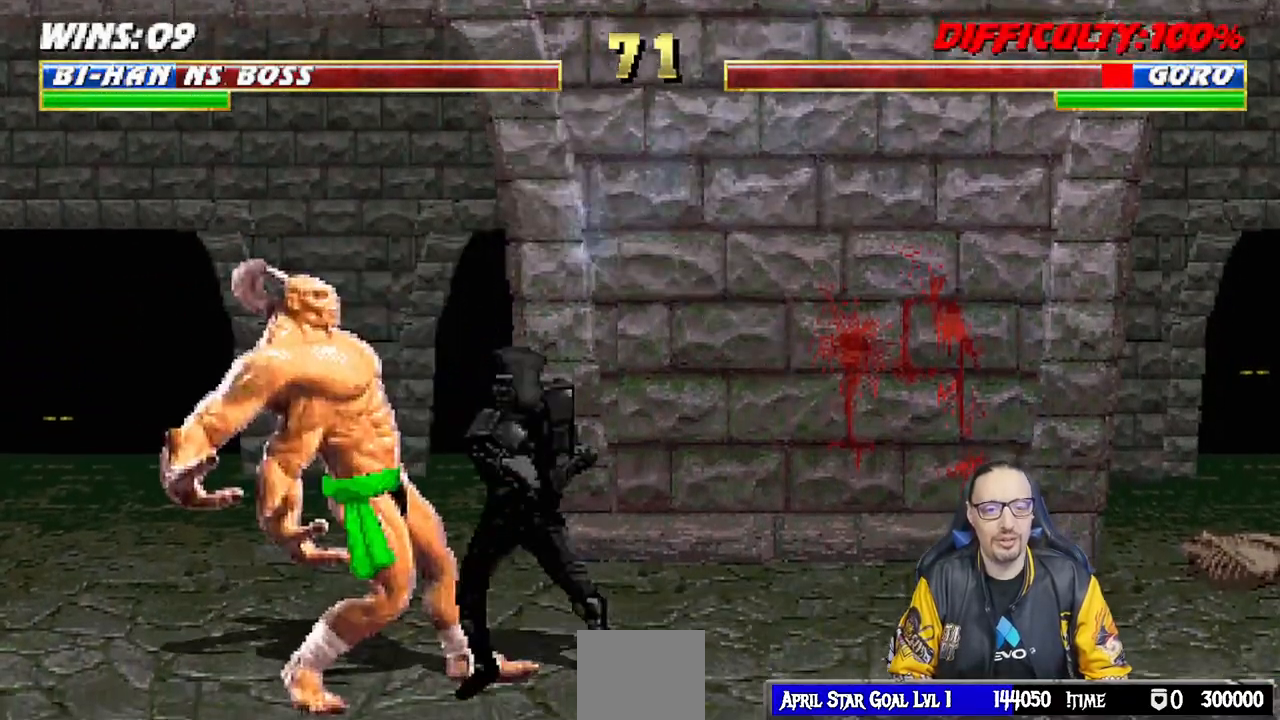
{"dt_ms": 500, "buttons": ["SQUARE", "L1", "DPAD_DOWN"], "left_stick": "center", "right_stick": "center", "events": [[50, "SQUARE", "up"], [150, "SQUARE", "down"], [233, "SQUARE", "up"], [317, "SQUARE", "down"], [383, "SQUARE", "up"], [467, "SQUARE", "down"]]}
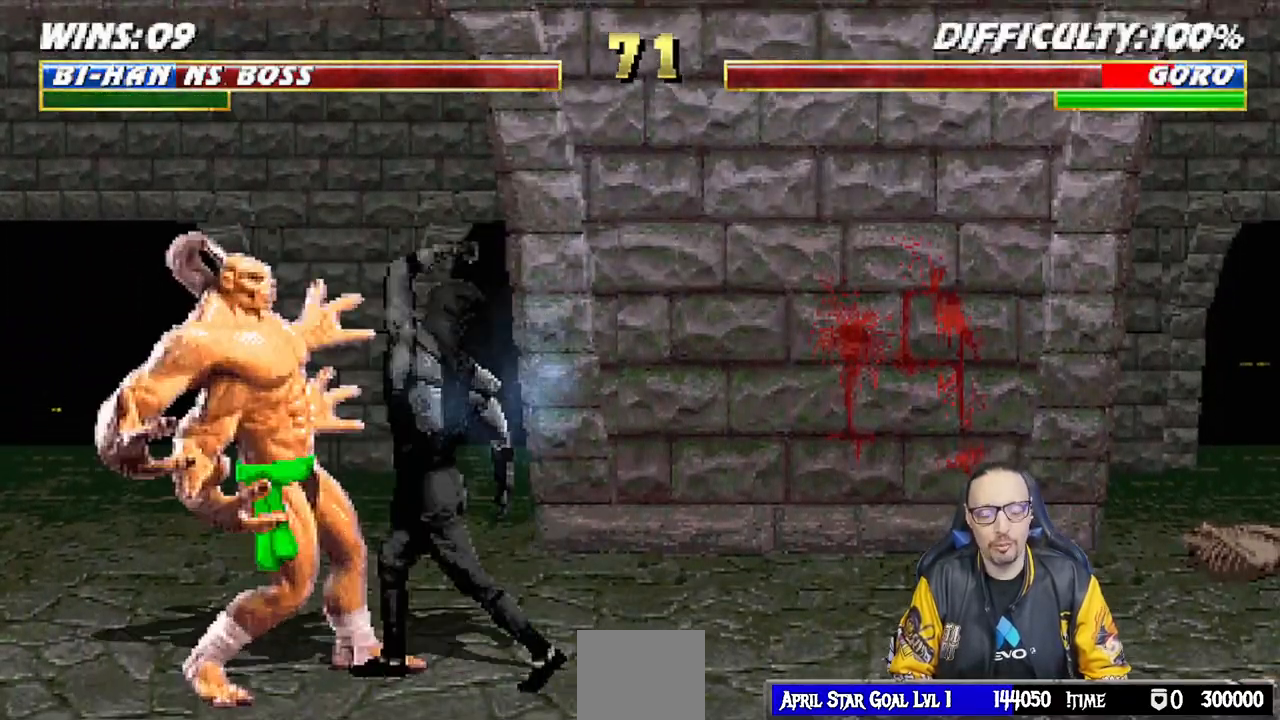
{"dt_ms": 500, "buttons": [], "left_stick": "center", "right_stick": "center", "events": [[33, "SQUARE", "up"], [117, "SQUARE", "down"], [217, "SQUARE", "up"], [233, "DPAD_DOWN", "up"], [267, "L1", "up"]]}
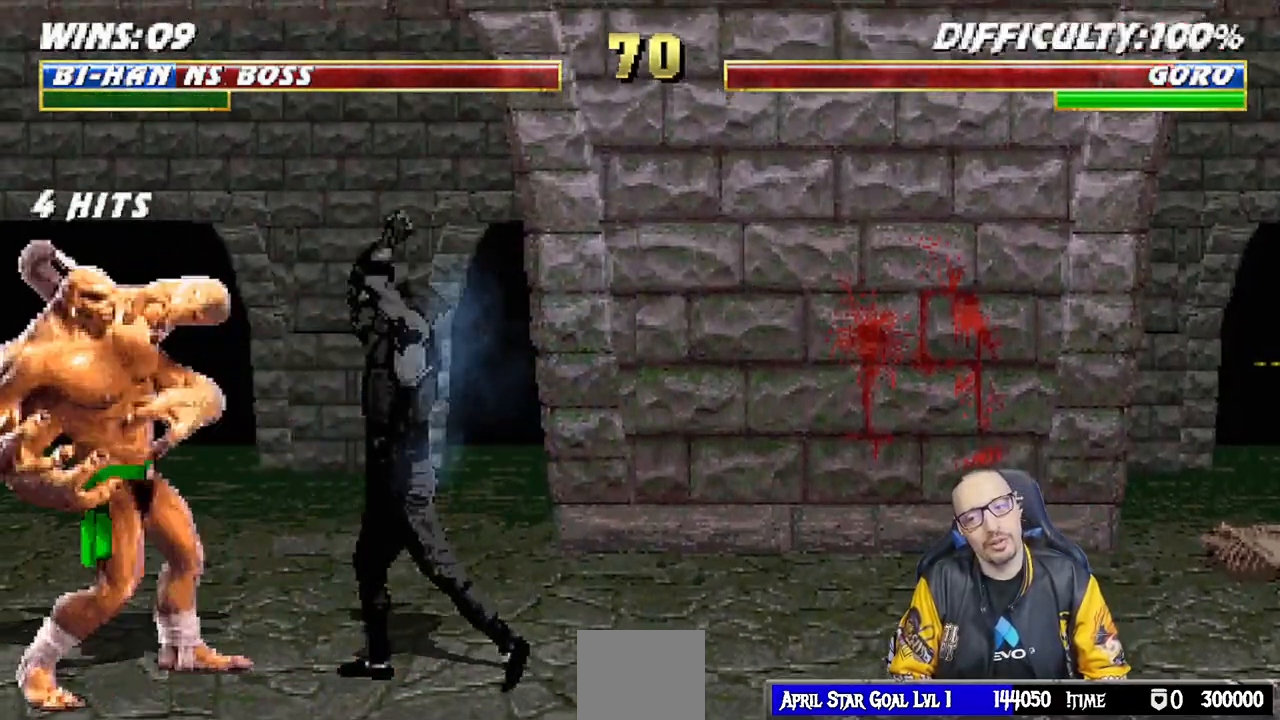
{"dt_ms": 500, "buttons": [], "left_stick": "center", "right_stick": "center", "events": [[117, "DPAD_RIGHT", "down"], [117, "L1", "down"], [133, "DPAD_UP", "down"], [400, "TRIANGLE", "down"], [450, "DPAD_UP", "up"], [483, "DPAD_RIGHT", "up"], [483, "L1", "up"], [500, "TRIANGLE", "up"]]}
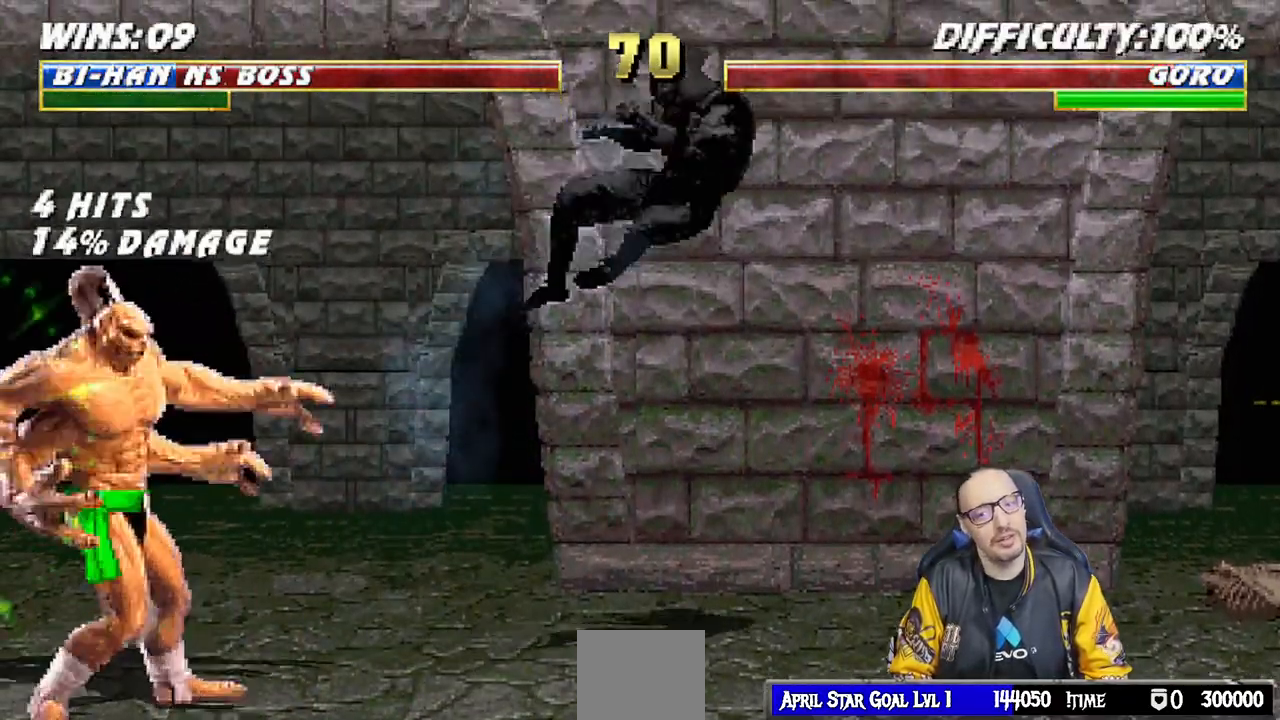
{"dt_ms": 500, "buttons": ["L1", "DPAD_UP", "DPAD_LEFT"], "left_stick": "center", "right_stick": "center", "events": [[67, "TRIANGLE", "down"], [183, "TRIANGLE", "up"], [383, "L1", "down"], [400, "DPAD_LEFT", "down"], [400, "DPAD_UP", "down"]]}
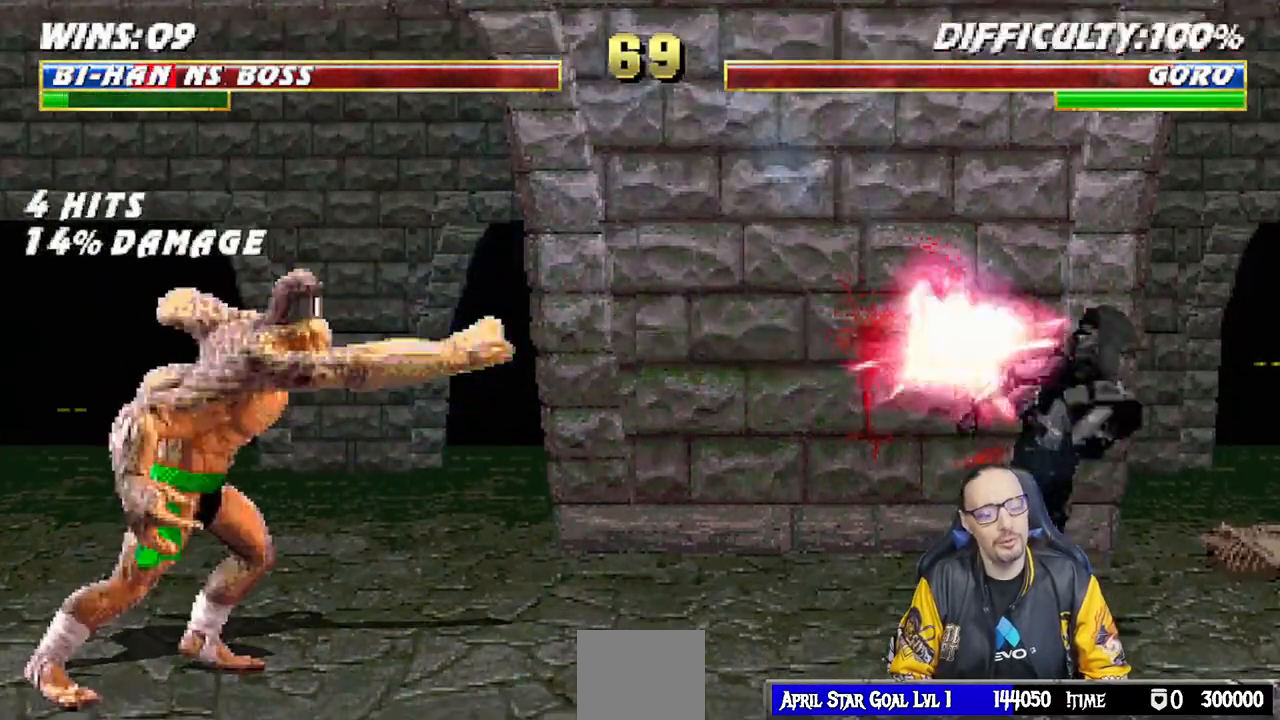
{"dt_ms": 500, "buttons": ["L1", "DPAD_LEFT"], "left_stick": "center", "right_stick": "center", "events": [[33, "DPAD_LEFT", "up"], [50, "DPAD_UP", "up"], [67, "L1", "up"], [133, "R1", "down"], [250, "R1", "up"], [450, "L1", "down"], [467, "DPAD_LEFT", "down"]]}
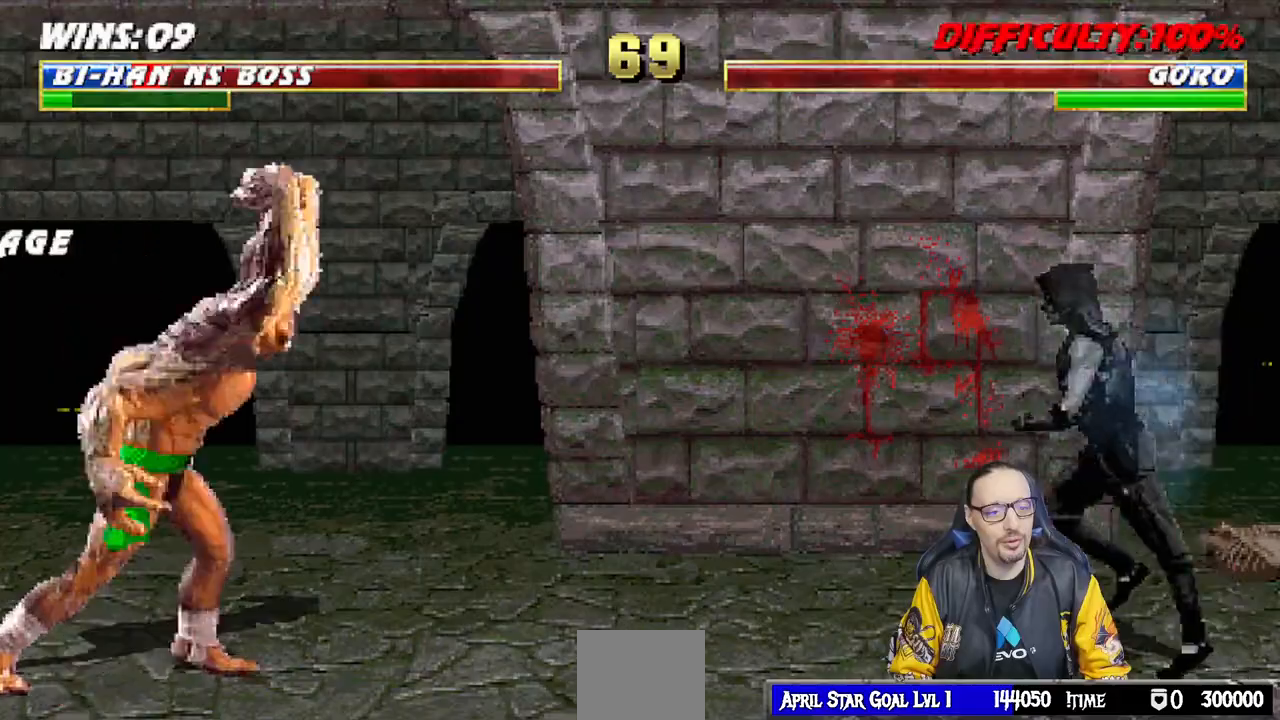
{"dt_ms": 500, "buttons": [], "left_stick": "center", "right_stick": "center", "events": [[83, "DPAD_UP", "down"], [200, "TRIANGLE", "down"], [300, "DPAD_LEFT", "up"], [317, "DPAD_UP", "up"], [317, "L1", "up"], [317, "TRIANGLE", "up"], [383, "TRIANGLE", "down"], [500, "TRIANGLE", "up"]]}
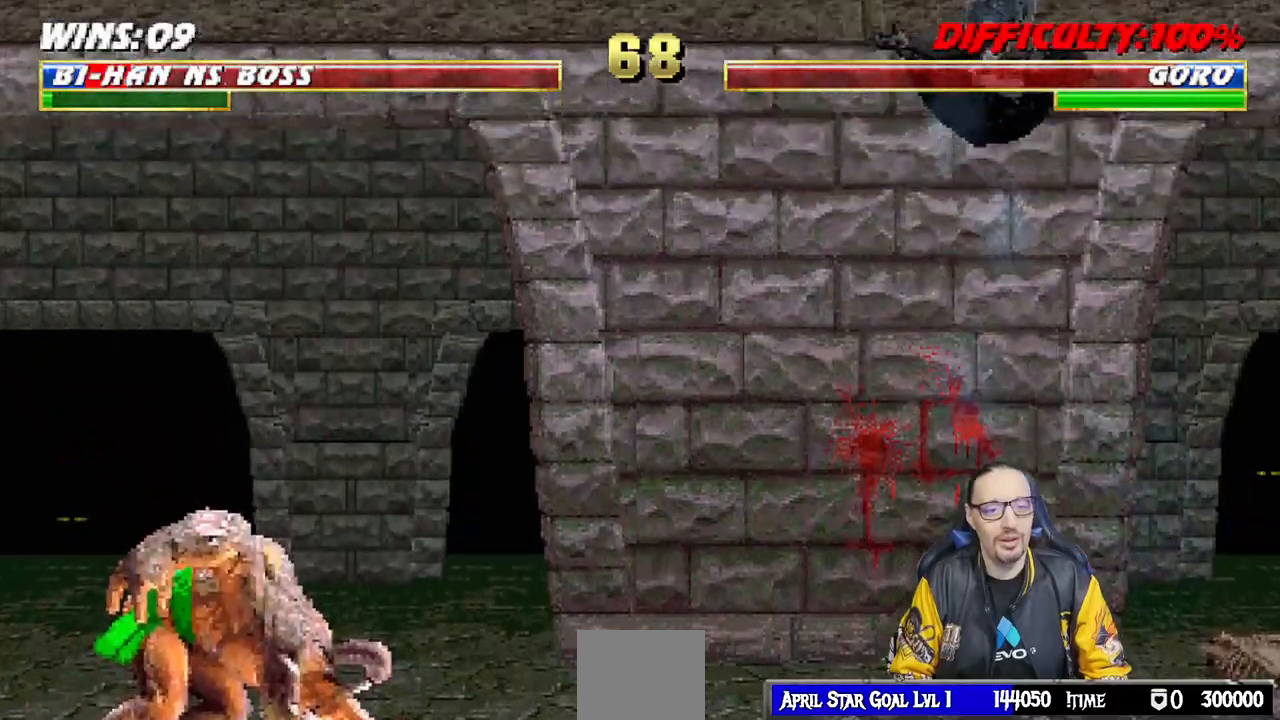
{"dt_ms": 500, "buttons": ["L1", "R1", "DPAD_DOWN", "DPAD_RIGHT"], "left_stick": "center", "right_stick": "center", "events": [[33, "DPAD_DOWN", "down"], [50, "DPAD_RIGHT", "down"], [67, "L1", "down"], [117, "R1", "down"]]}
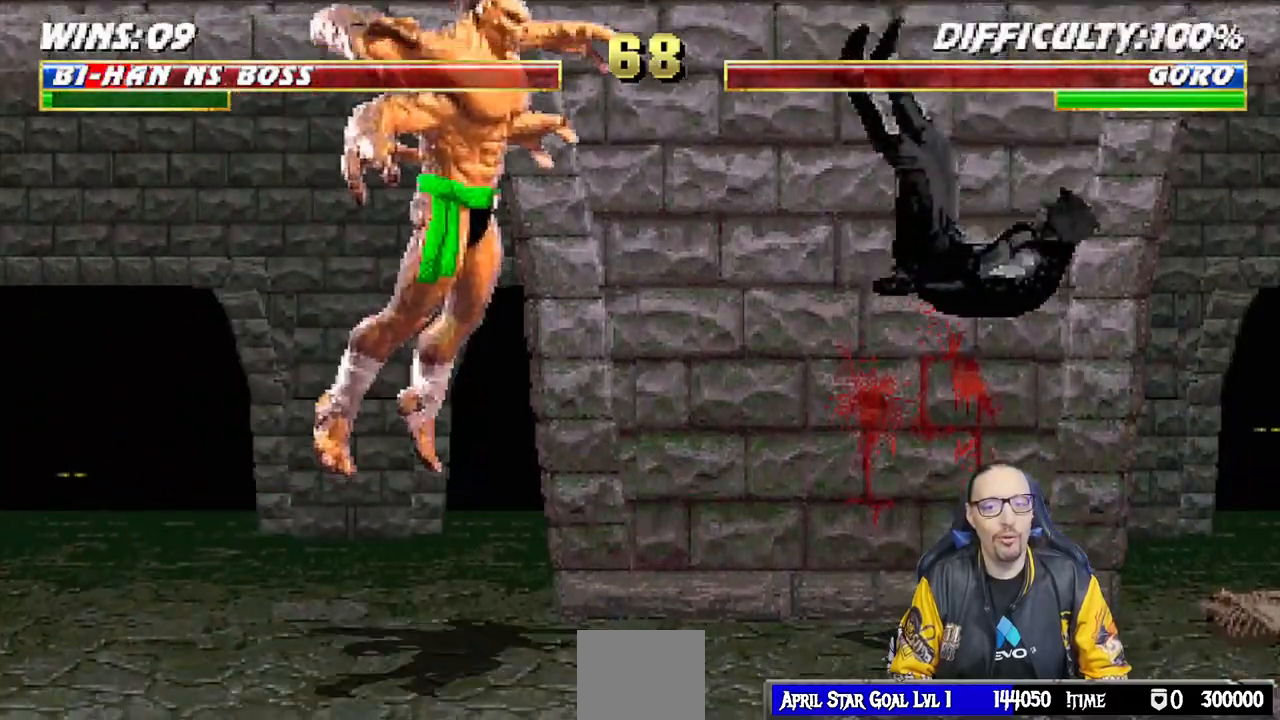
{"dt_ms": 500, "buttons": ["TRIANGLE", "L1", "DPAD_UP", "DPAD_RIGHT"], "left_stick": "center", "right_stick": "center", "events": [[150, "DPAD_DOWN", "up"], [150, "R1", "up"], [183, "DPAD_RIGHT", "up"], [183, "L1", "up"], [383, "L1", "down"], [400, "DPAD_RIGHT", "down"], [400, "DPAD_UP", "down"], [483, "TRIANGLE", "down"]]}
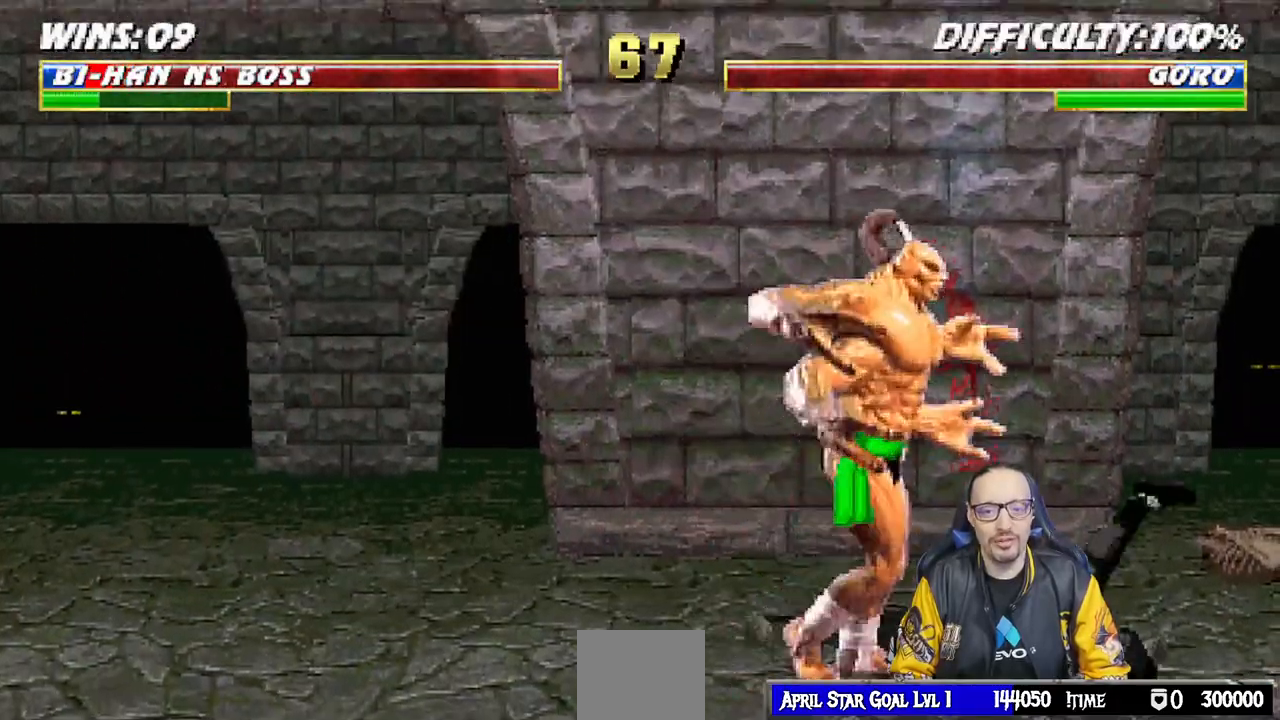
{"dt_ms": 500, "buttons": ["DPAD_RIGHT"], "left_stick": "center", "right_stick": "center", "events": [[83, "TRIANGLE", "up"], [150, "TRIANGLE", "down"], [283, "TRIANGLE", "up"], [317, "DPAD_RIGHT", "up"], [317, "DPAD_UP", "up"], [333, "L1", "up"], [333, "TRIANGLE", "down"], [483, "DPAD_RIGHT", "down"], [483, "TRIANGLE", "up"]]}
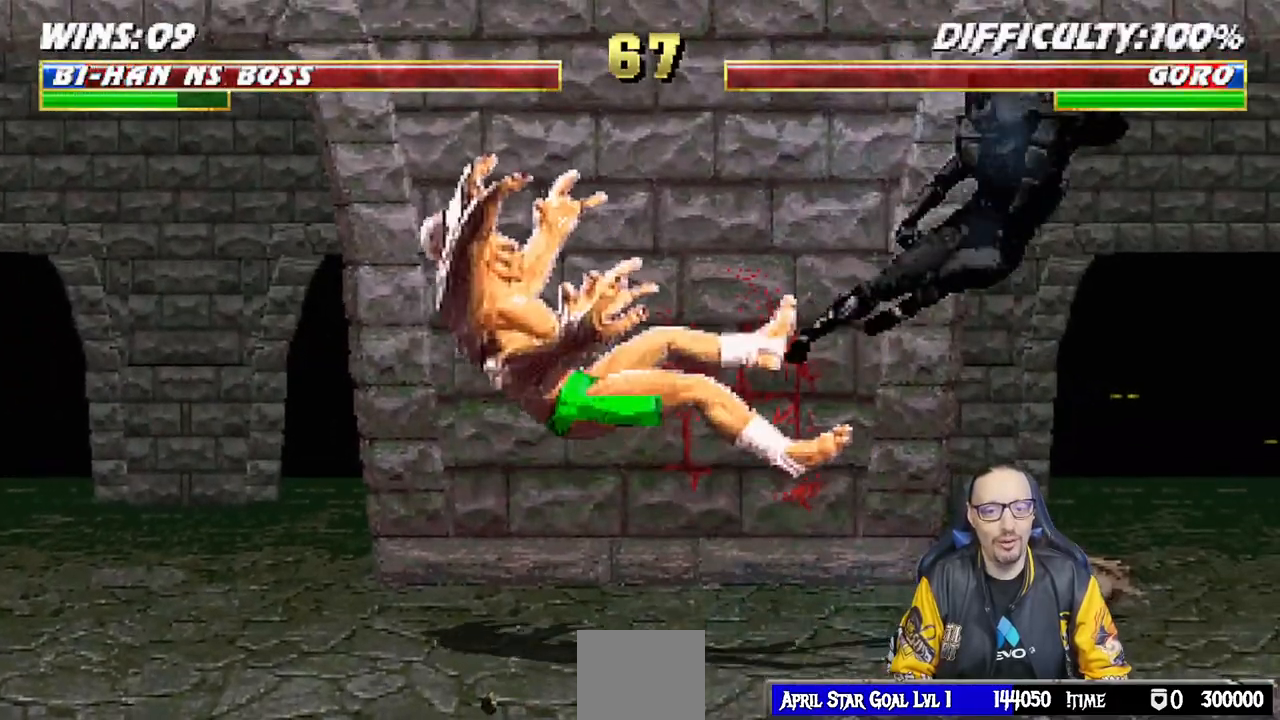
{"dt_ms": 500, "buttons": ["DPAD_RIGHT"], "left_stick": "center", "right_stick": "center", "events": [[117, "DPAD_RIGHT", "up"], [417, "DPAD_RIGHT", "down"]]}
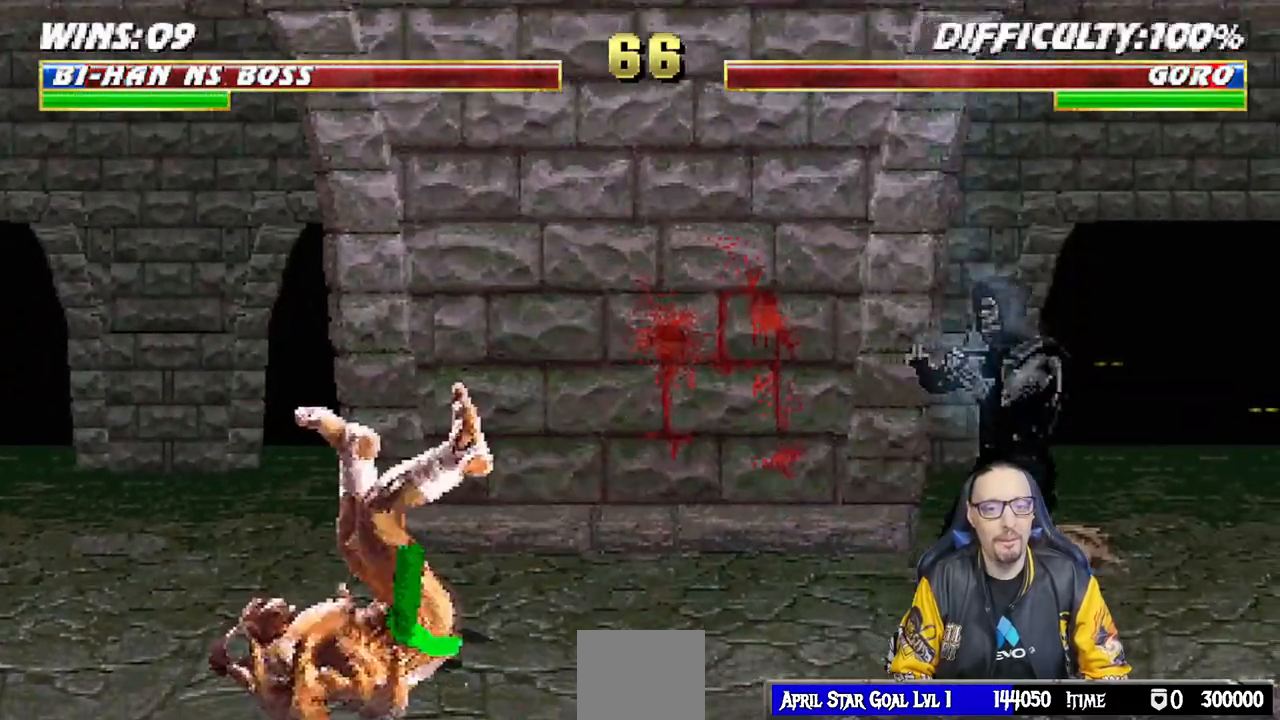
{"dt_ms": 500, "buttons": ["L1", "DPAD_UP", "DPAD_LEFT"], "left_stick": "center", "right_stick": "center", "events": [[250, "DPAD_RIGHT", "up"], [350, "L1", "down"], [367, "DPAD_LEFT", "down"], [367, "DPAD_UP", "down"]]}
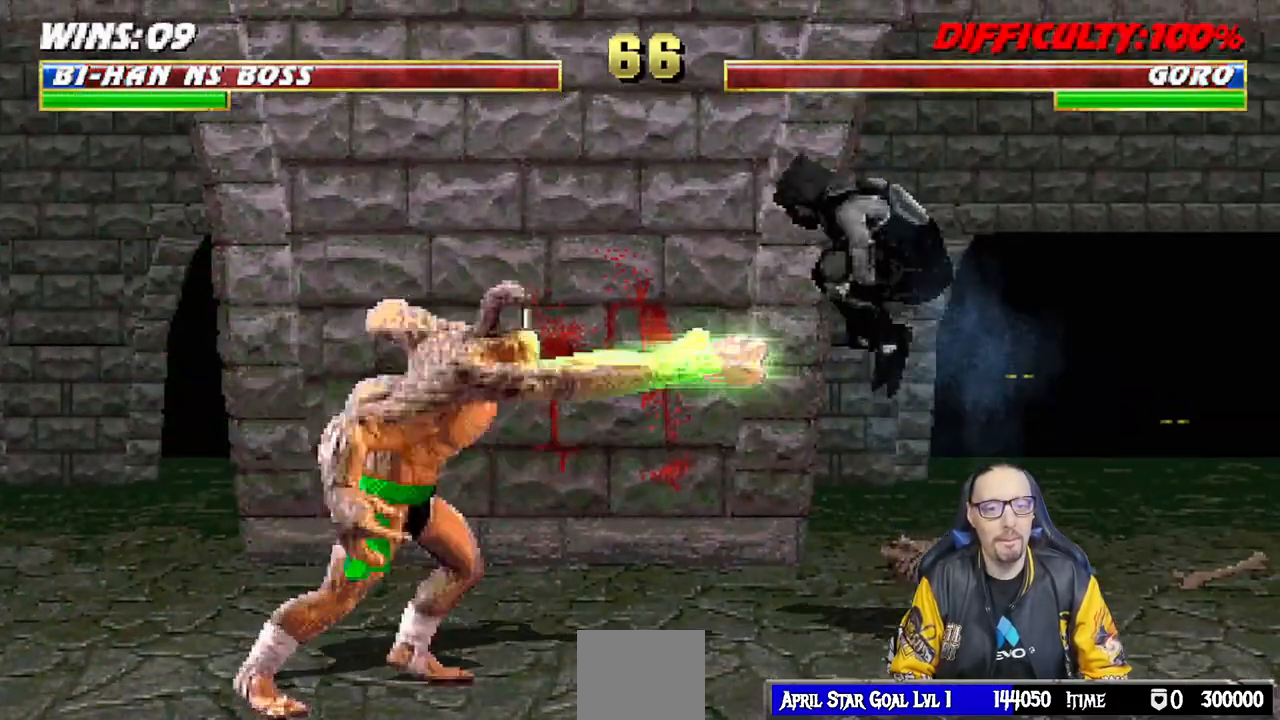
{"dt_ms": 500, "buttons": ["R1"], "left_stick": "center", "right_stick": "center"}
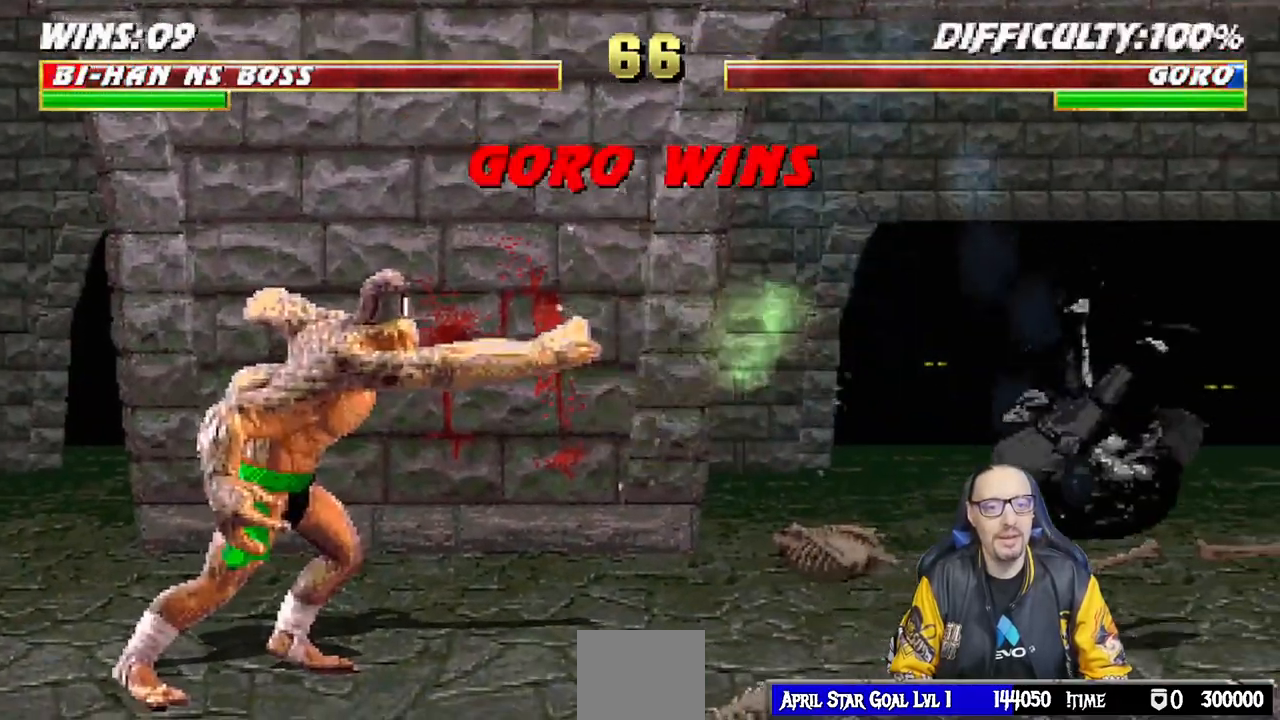
{"dt_ms": 1000, "buttons": [], "left_stick": "center", "right_stick": "center"}
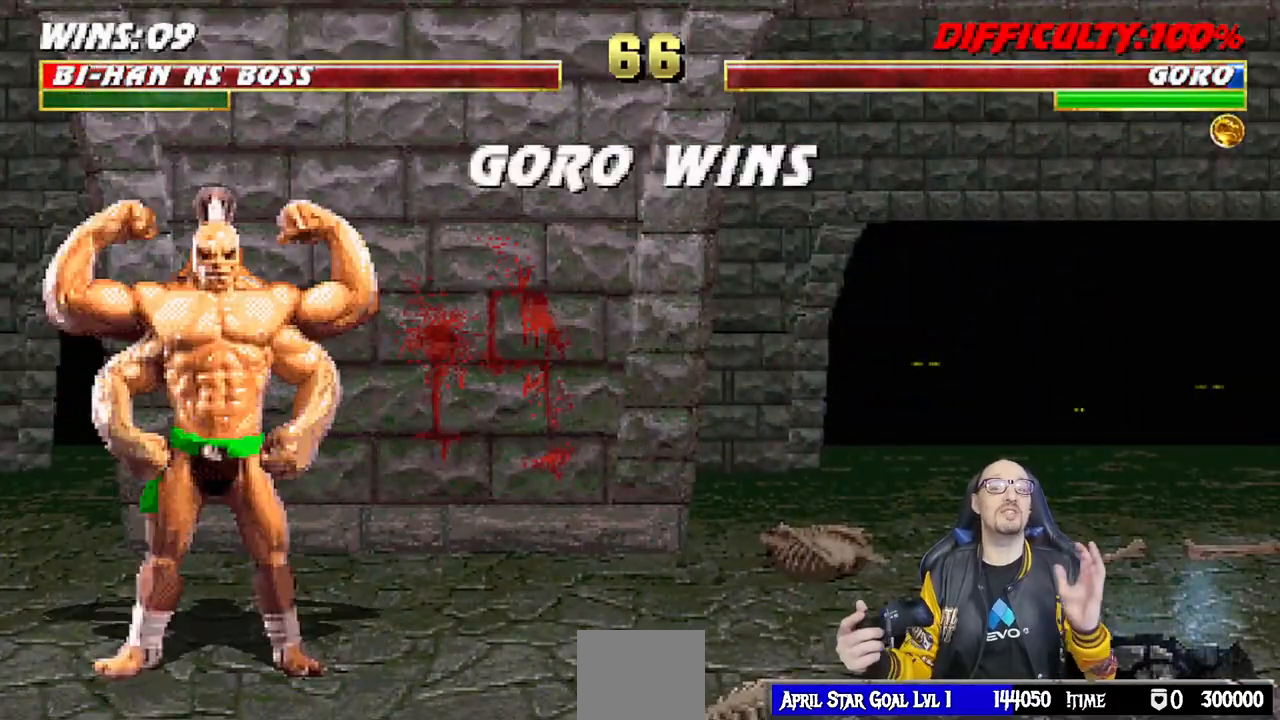
{"dt_ms": 500, "buttons": [], "left_stick": "center", "right_stick": "center", "events": []}
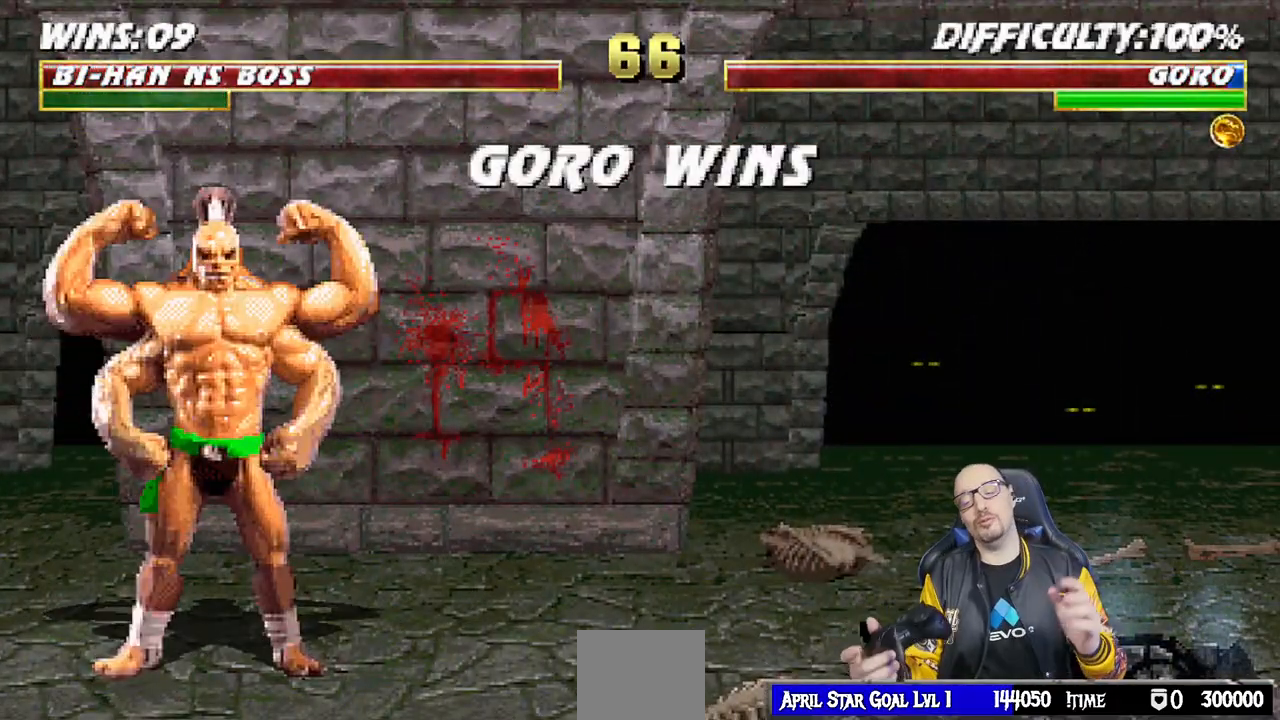
{"dt_ms": 500, "buttons": [], "left_stick": "center", "right_stick": "center", "events": [[100, "CROSS", "down"], [317, "CROSS", "up"]]}
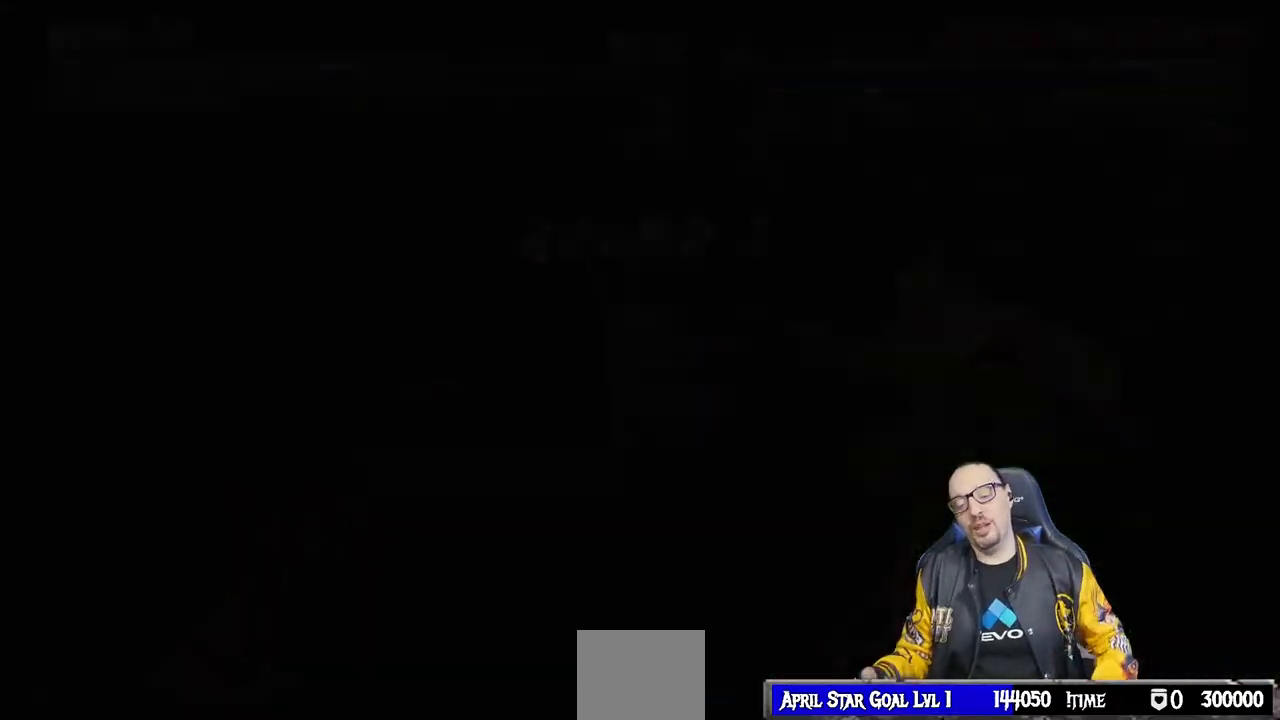
{"dt_ms": 500, "buttons": [], "left_stick": "center", "right_stick": "center", "events": [[183, "CROSS", "down"], [333, "CROSS", "up"]]}
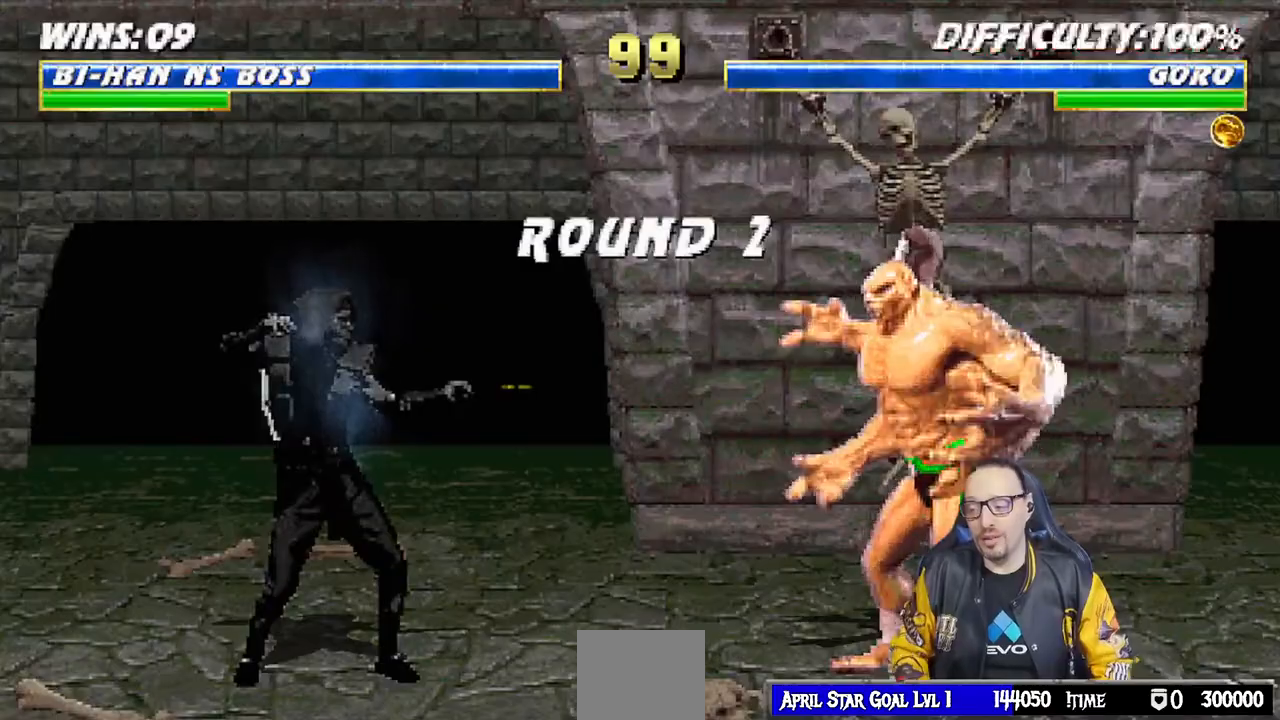
{"dt_ms": 500, "buttons": ["R1"], "left_stick": "center", "right_stick": "center", "events": [[67, "CROSS", "down"], [167, "R1", "down"], [283, "CROSS", "up"], [350, "R1", "up"], [383, "L1", "down"], [500, "L1", "up"], [500, "R1", "down"]]}
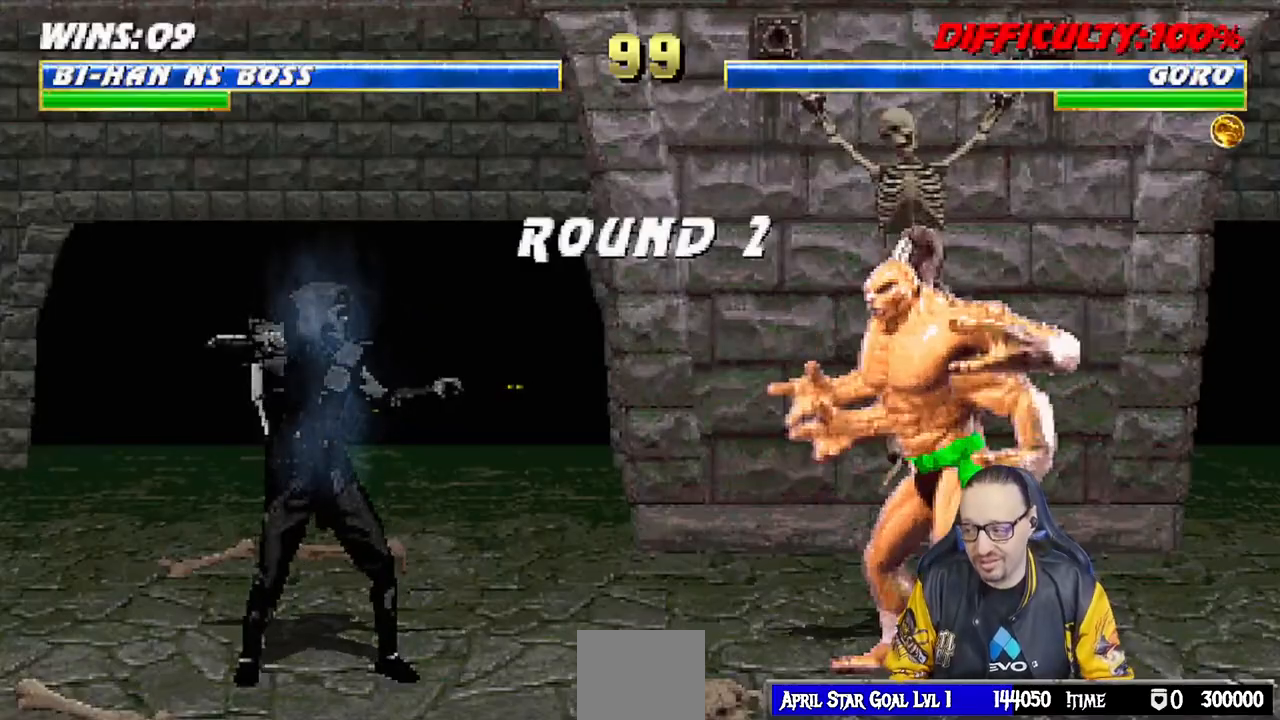
{"dt_ms": 500, "buttons": [], "left_stick": "center", "right_stick": "center", "events": [[150, "R1", "up"]]}
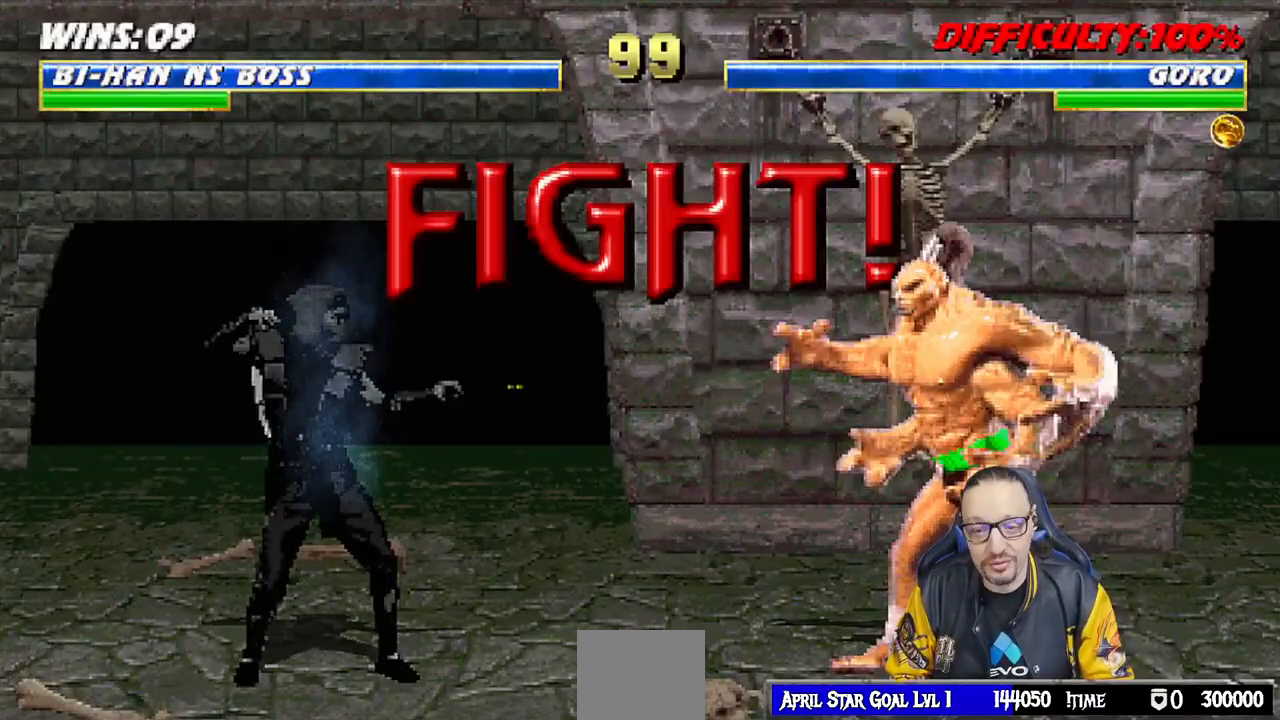
{"dt_ms": 500, "buttons": [], "left_stick": "center", "right_stick": "center", "events": []}
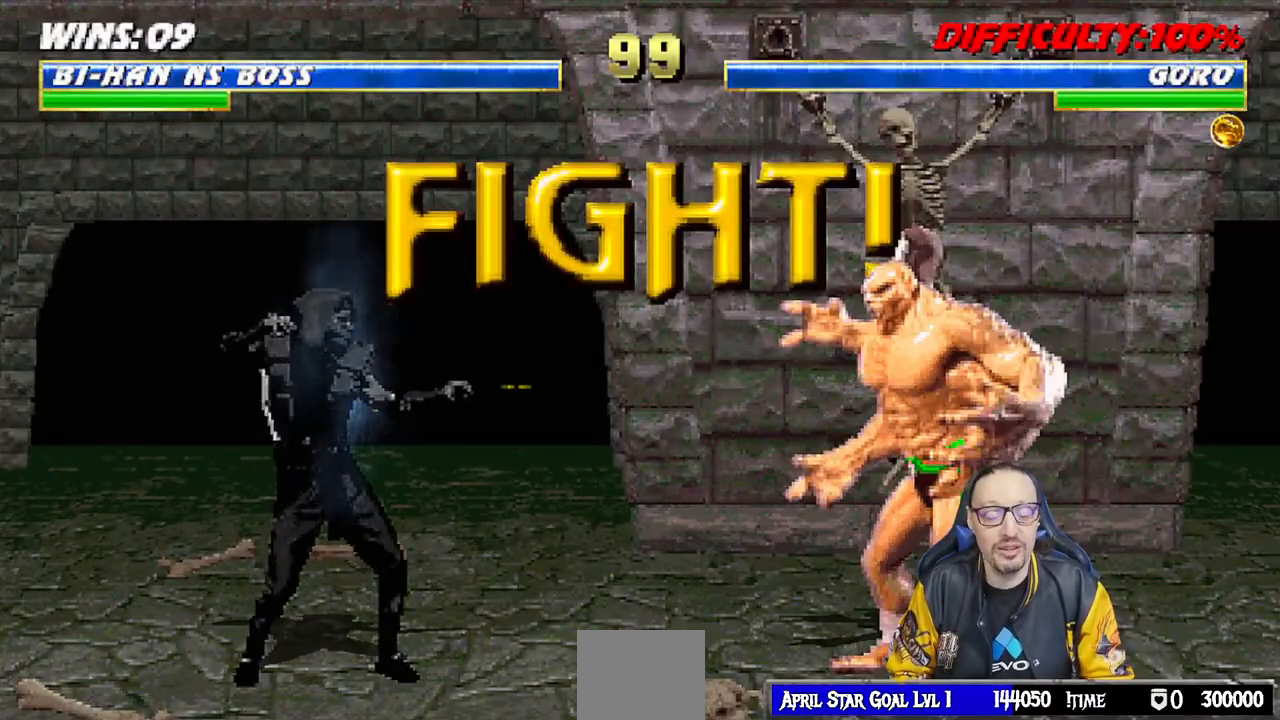
{"dt_ms": 500, "buttons": ["L1", "DPAD_UP", "DPAD_RIGHT"], "left_stick": "center", "right_stick": "center", "events": [[450, "DPAD_RIGHT", "down"], [450, "L1", "down"], [467, "DPAD_UP", "down"]]}